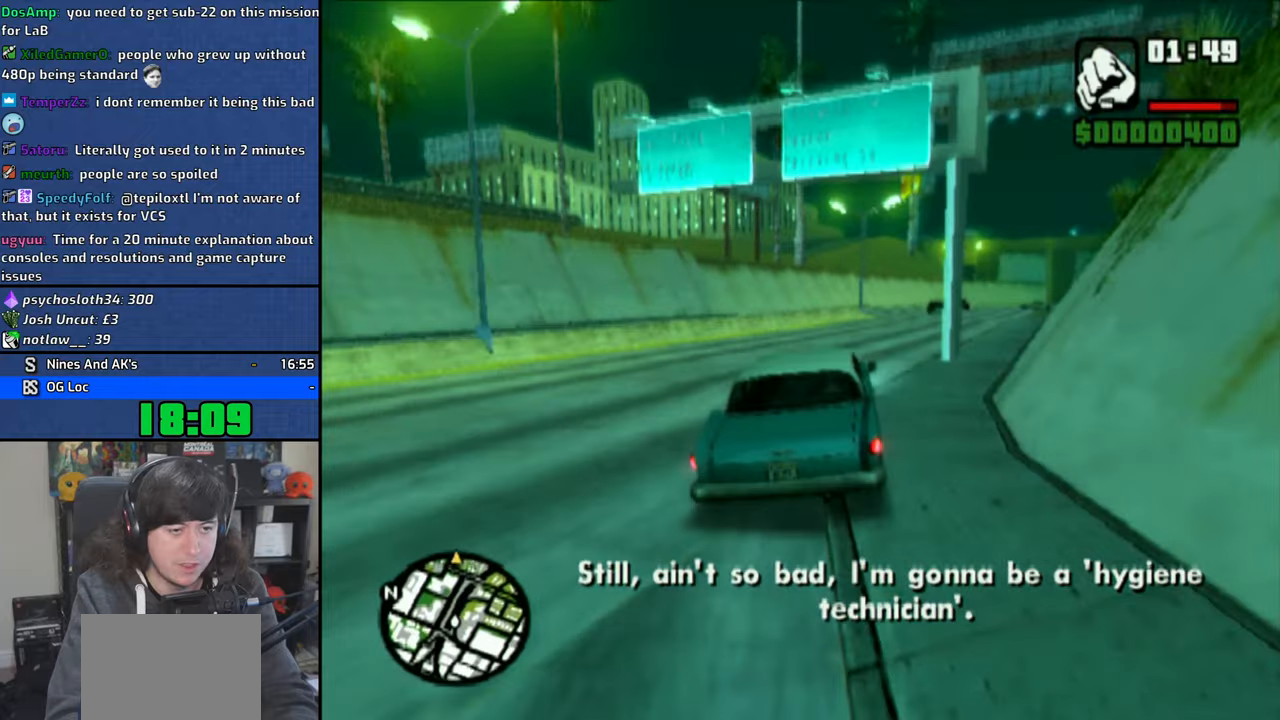
Gameplay with a controller (PlayStation layout); each line is a JSON object with the inputs held at the frame after it. "events" lists button and stick changes between this image and that frame as [ms after this image, input, new state], when the widget could be followed in between. Not read: L3.
{"buttons": ["CROSS"], "left_stick": "right", "right_stick": "down", "events": [[100, "left_stick", "center"], [200, "left_stick", "right"]]}
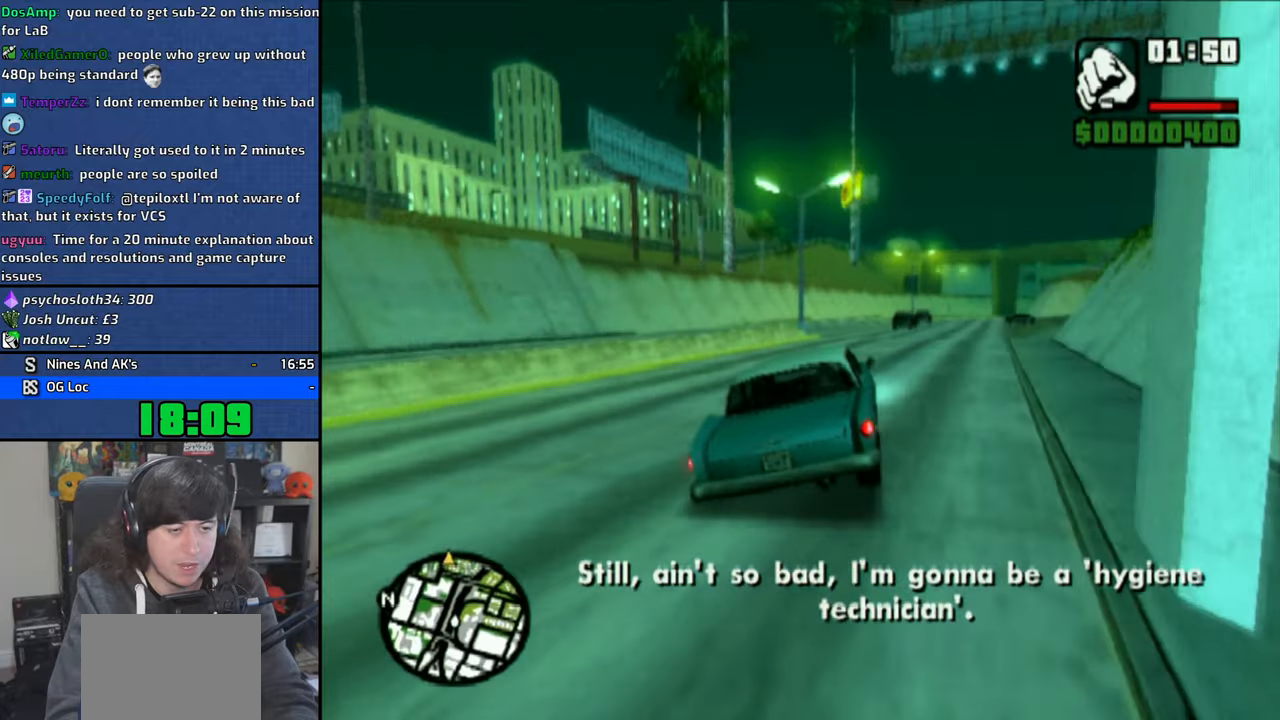
{"buttons": ["CROSS"], "left_stick": "center", "right_stick": "down", "events": [[283, "left_stick", "center"]]}
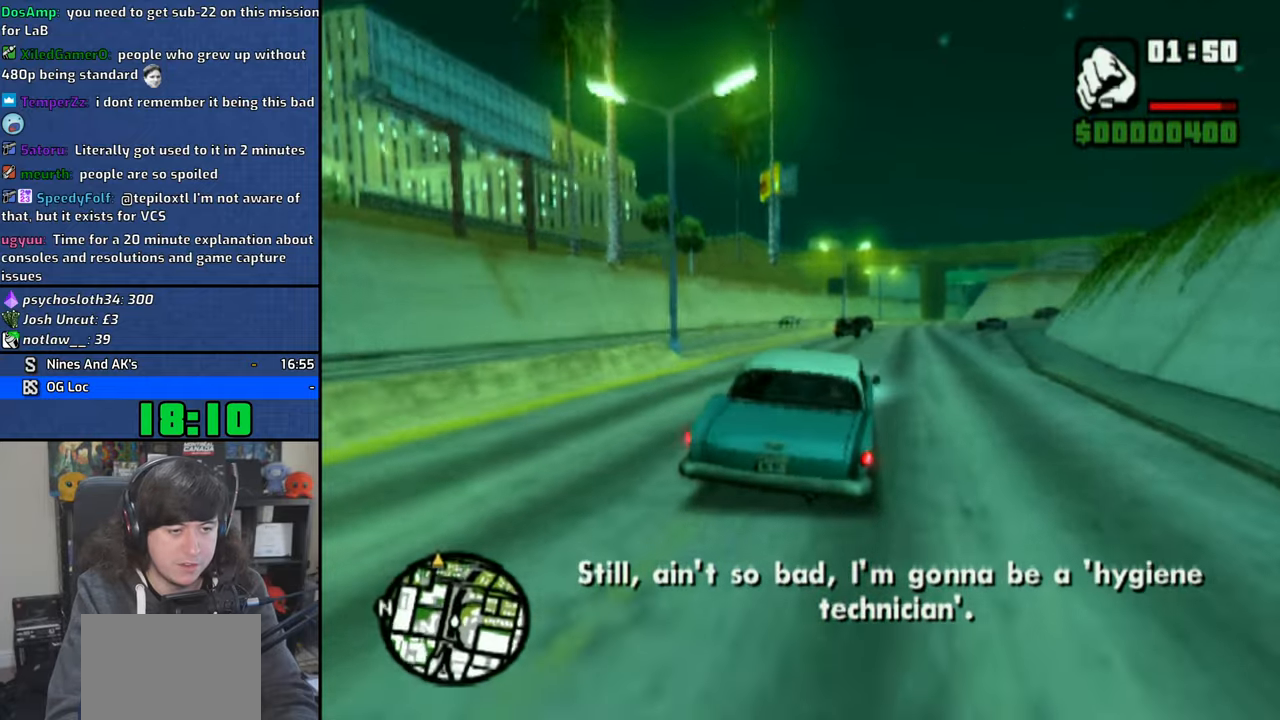
{"buttons": ["CROSS"], "left_stick": "center", "right_stick": "down", "events": [[50, "left_stick", "right"], [200, "left_stick", "center"]]}
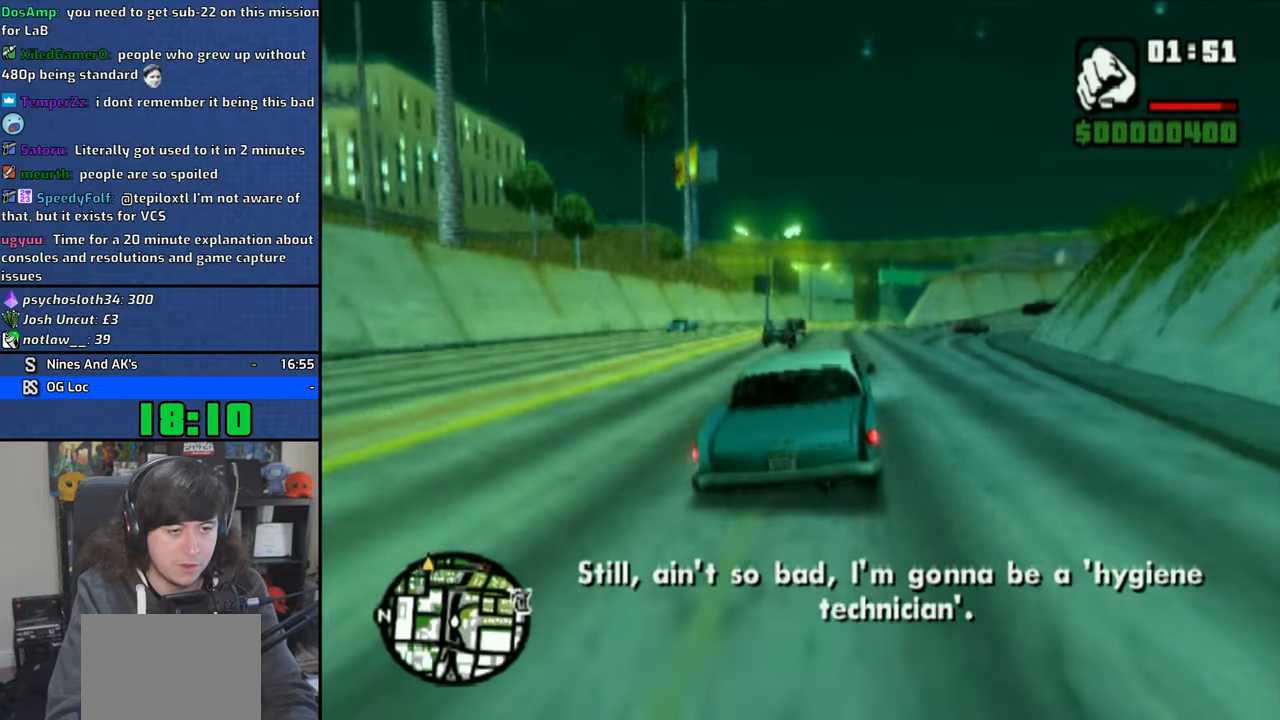
{"buttons": ["CROSS"], "left_stick": "center", "right_stick": "down", "events": []}
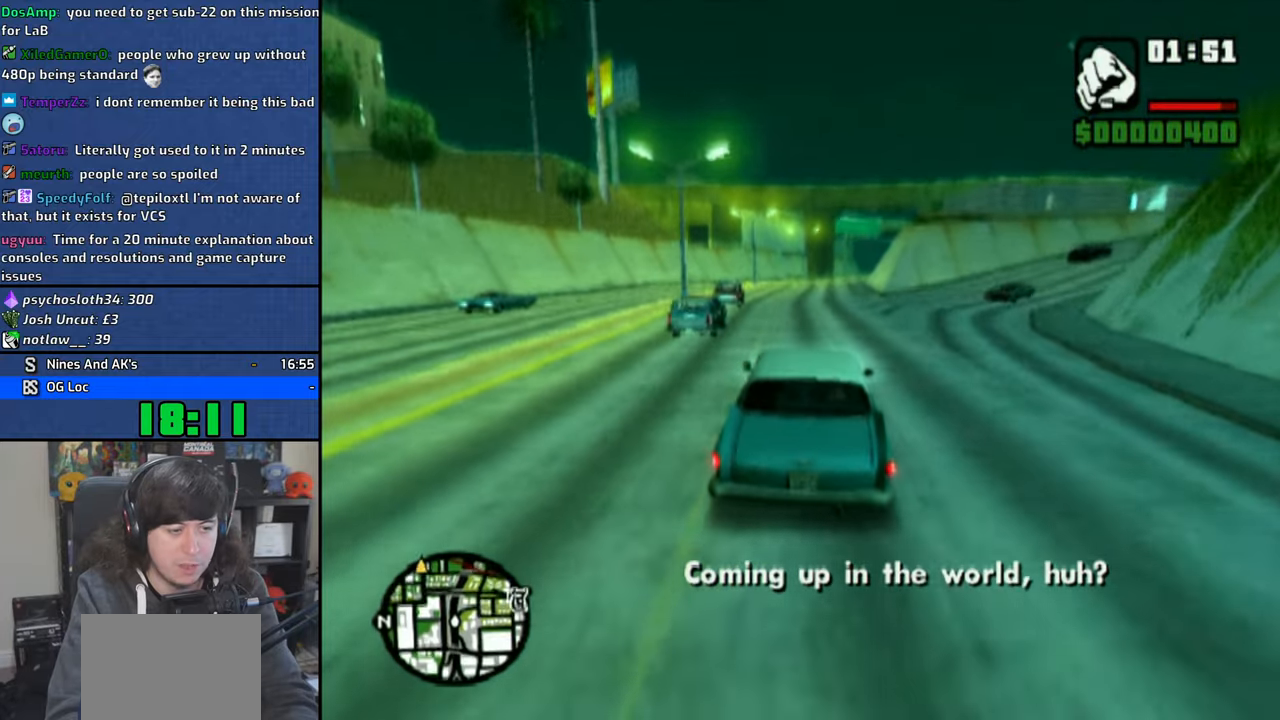
{"buttons": ["CROSS"], "left_stick": "right", "right_stick": "down", "events": [[100, "left_stick", "right"], [200, "left_stick", "center"], [500, "left_stick", "right"]]}
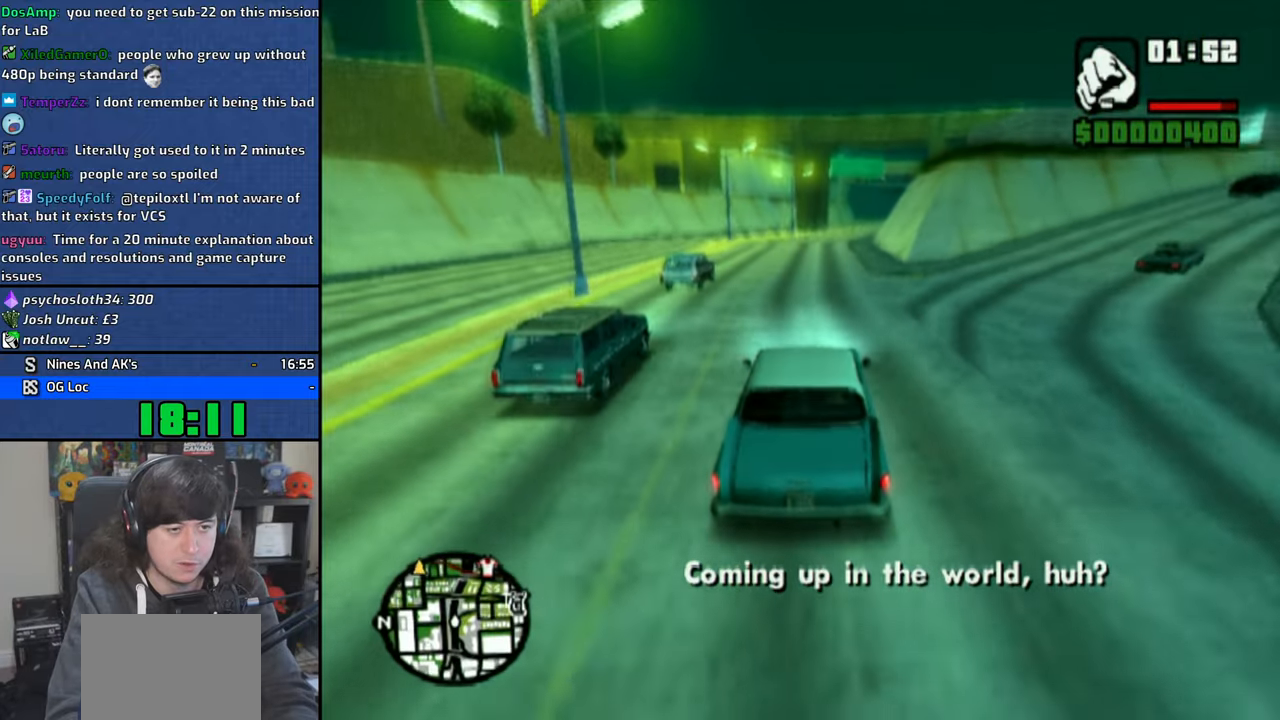
{"buttons": ["CROSS"], "left_stick": "right", "right_stick": "down", "events": [[100, "left_stick", "center"], [416, "left_stick", "right"]]}
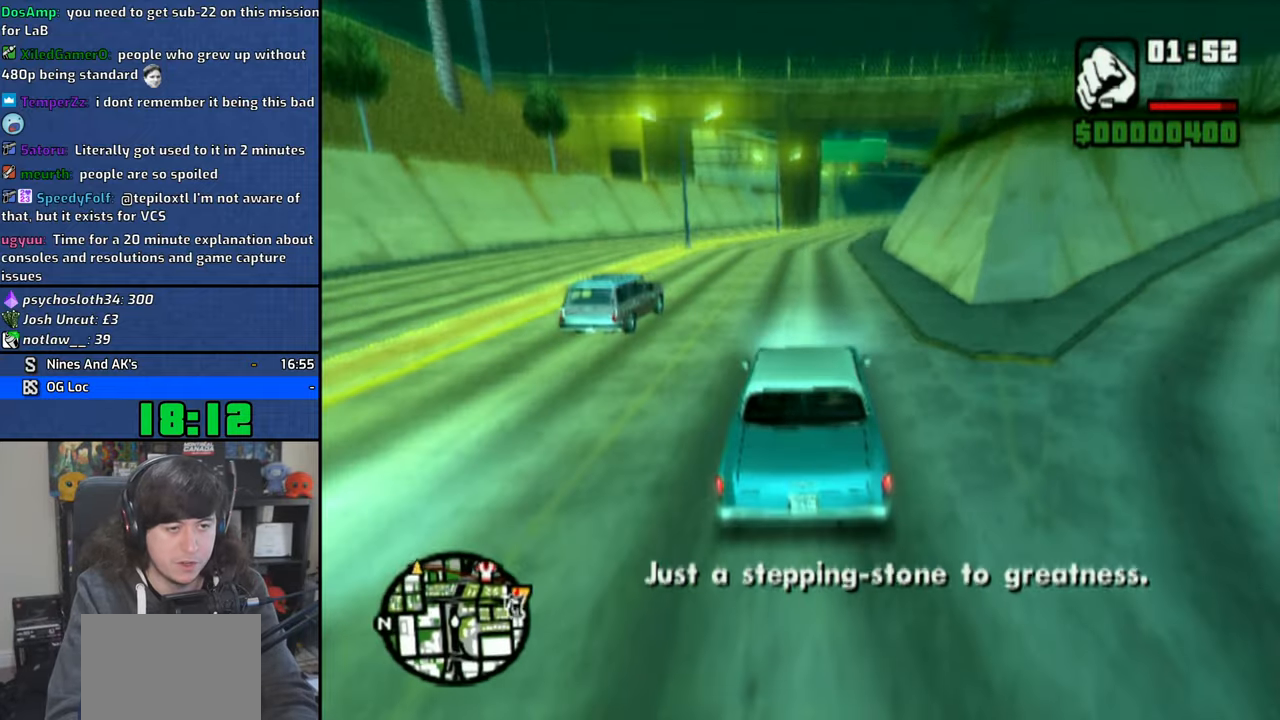
{"buttons": ["CROSS"], "left_stick": "right", "right_stick": "down", "events": [[83, "left_stick", "center"], [466, "left_stick", "right"]]}
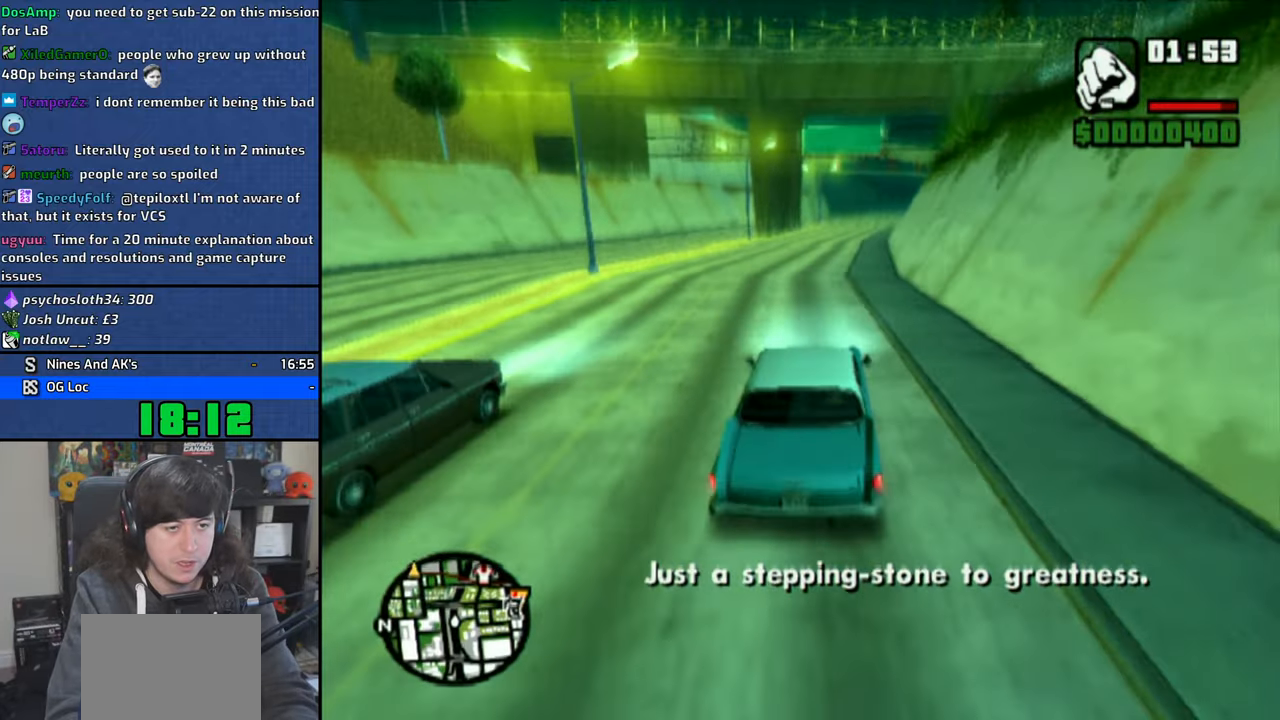
{"buttons": ["CROSS"], "left_stick": "center", "right_stick": "down", "events": [[50, "left_stick", "center"], [366, "left_stick", "right"], [450, "left_stick", "center"]]}
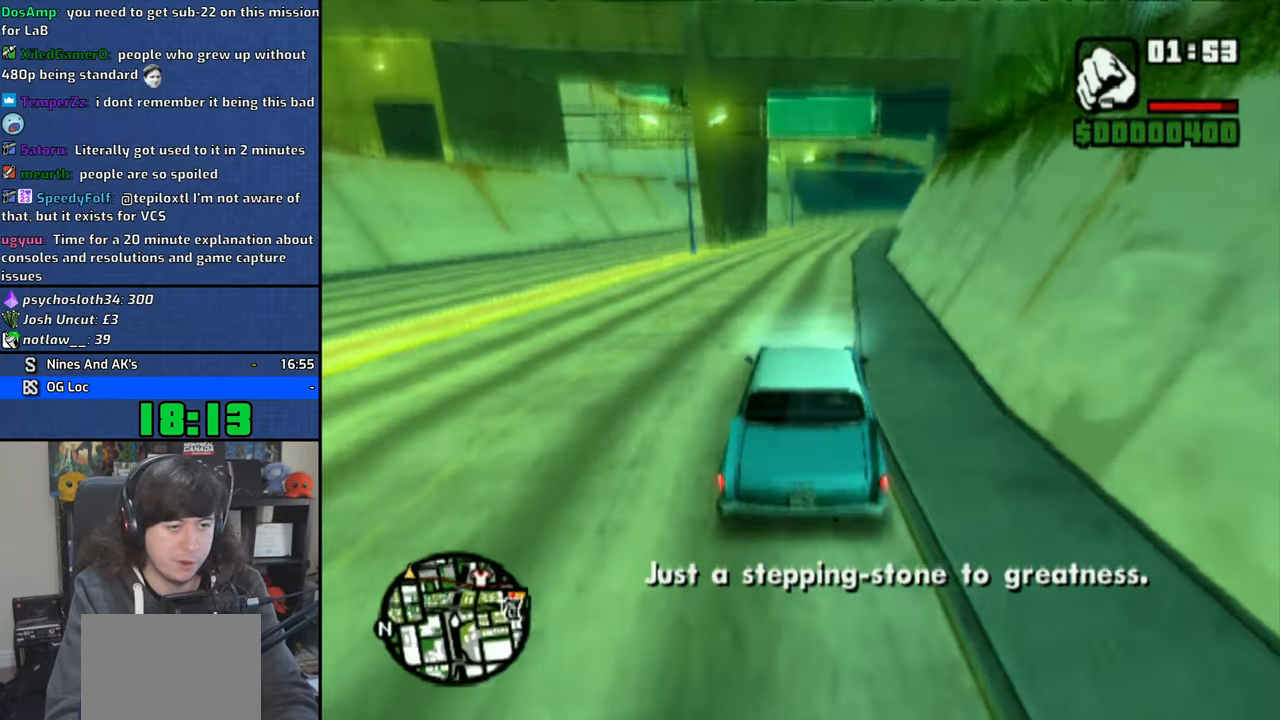
{"buttons": ["CROSS"], "left_stick": "center", "right_stick": "down", "events": [[366, "left_stick", "right"], [433, "left_stick", "center"]]}
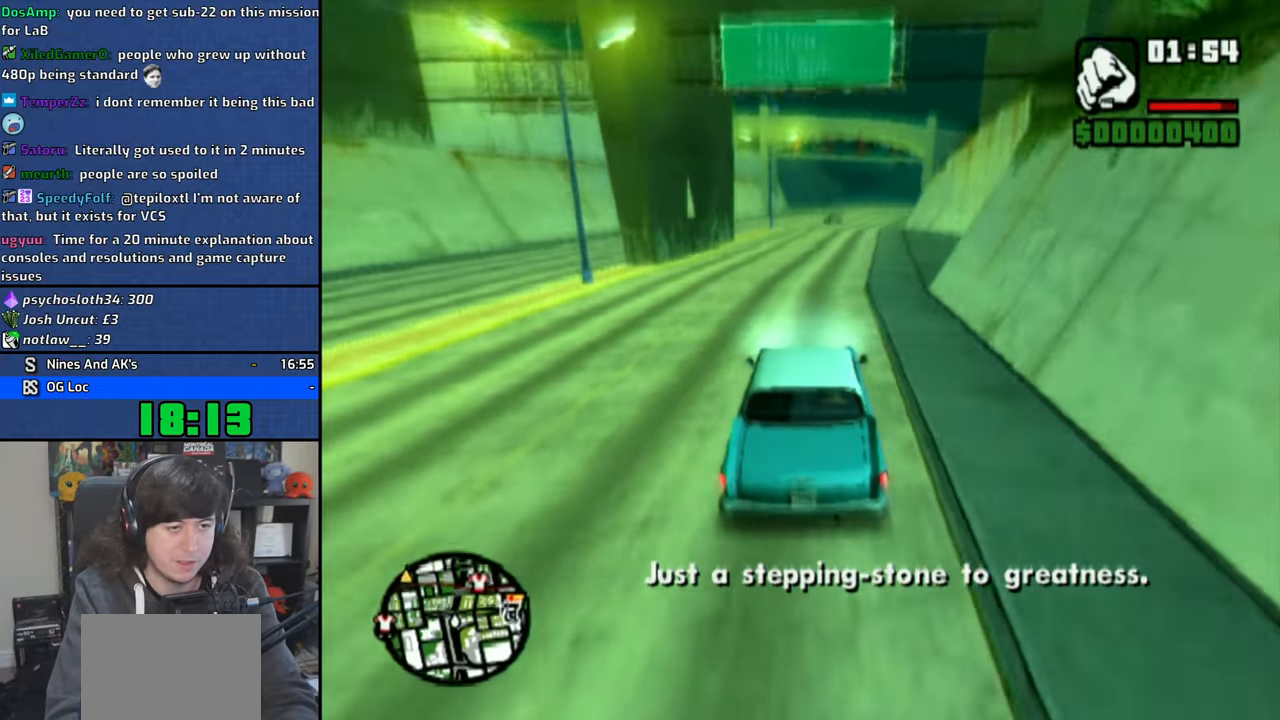
{"buttons": ["CROSS"], "left_stick": "center", "right_stick": "down", "events": []}
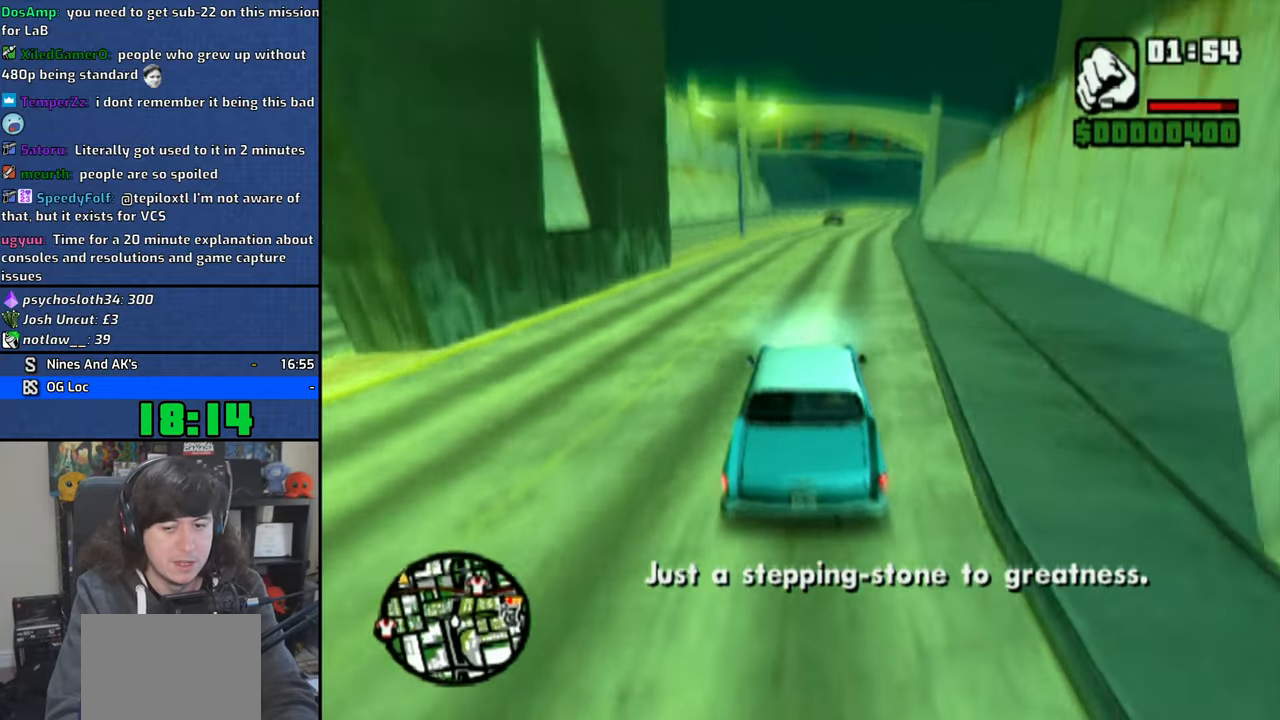
{"buttons": ["CROSS"], "left_stick": "center", "right_stick": "down", "events": []}
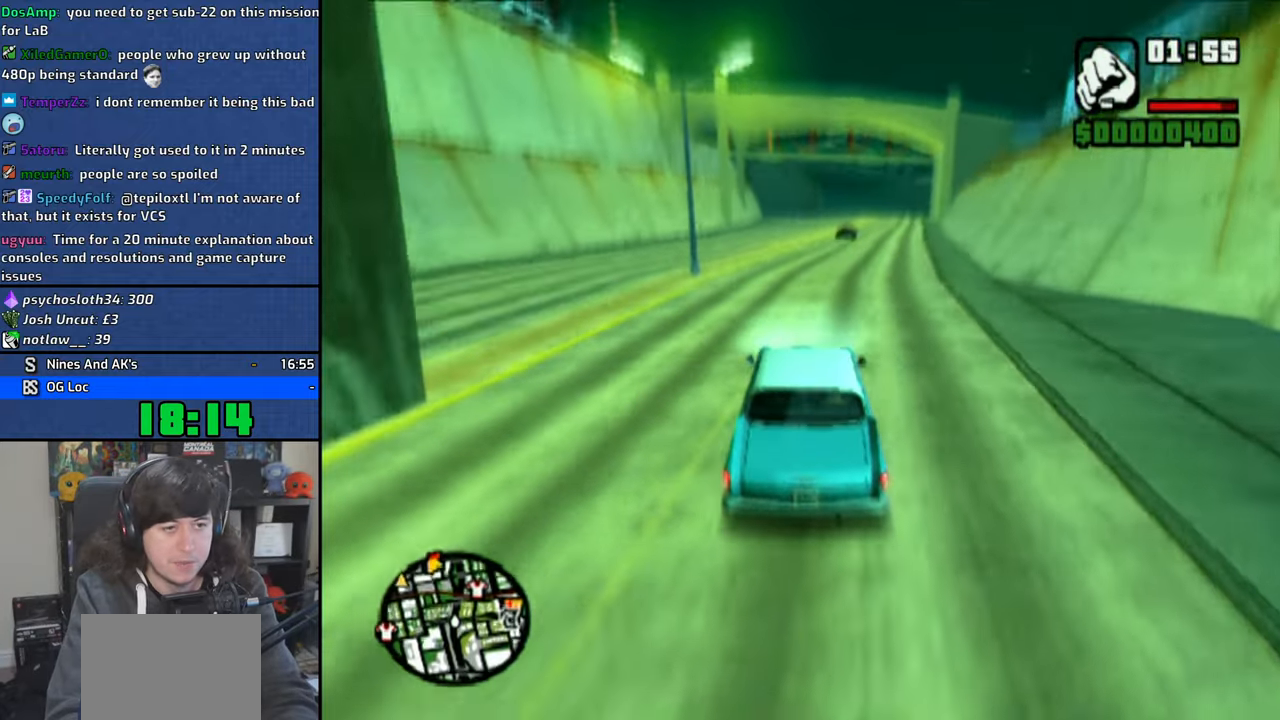
{"buttons": ["CROSS"], "left_stick": "left", "right_stick": "down", "events": [[183, "left_stick", "left"]]}
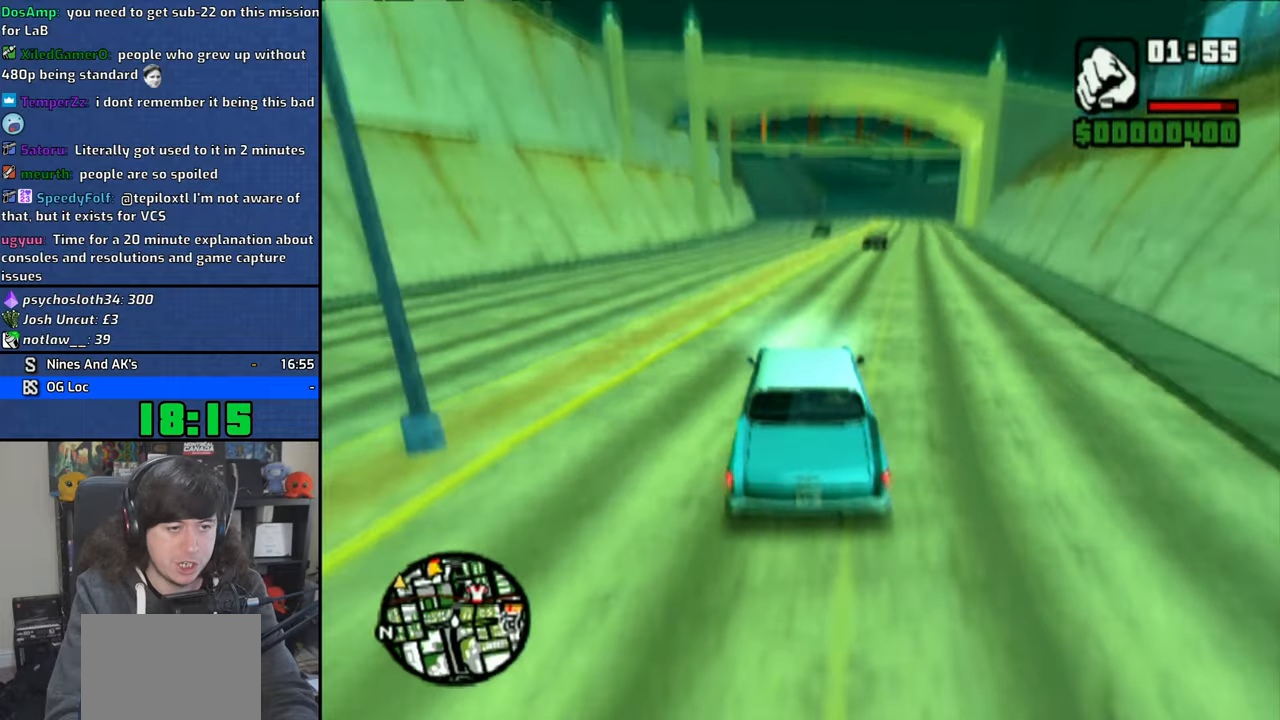
{"buttons": ["CROSS"], "left_stick": "center", "right_stick": "down", "events": [[66, "left_stick", "right"], [416, "left_stick", "center"]]}
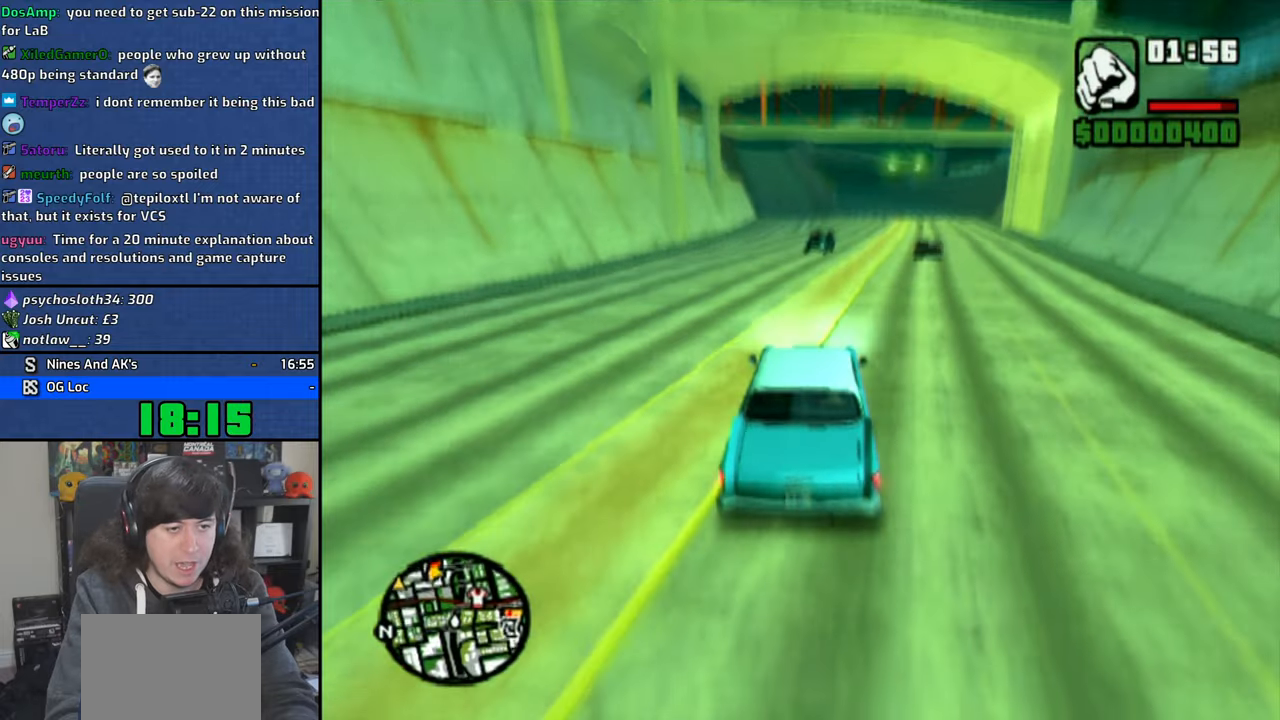
{"buttons": ["CROSS"], "left_stick": "left", "right_stick": "down", "events": [[50, "left_stick", "left"]]}
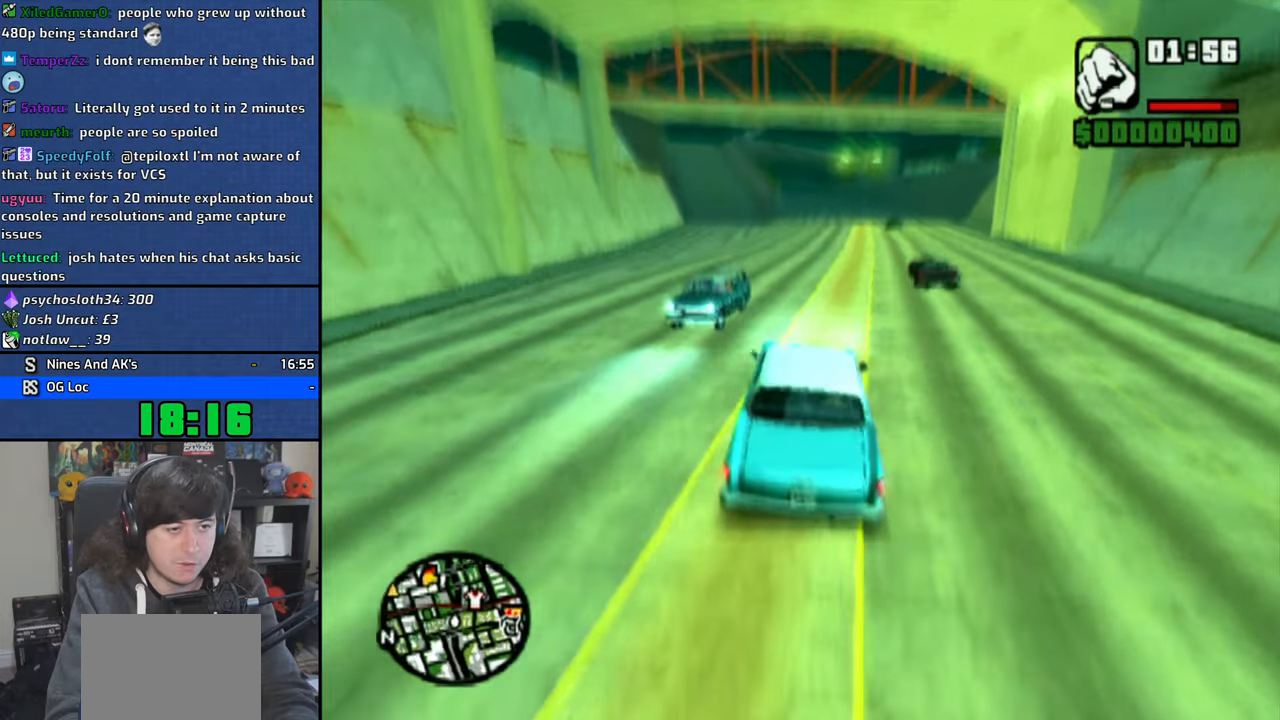
{"buttons": ["CROSS"], "left_stick": "center", "right_stick": "down"}
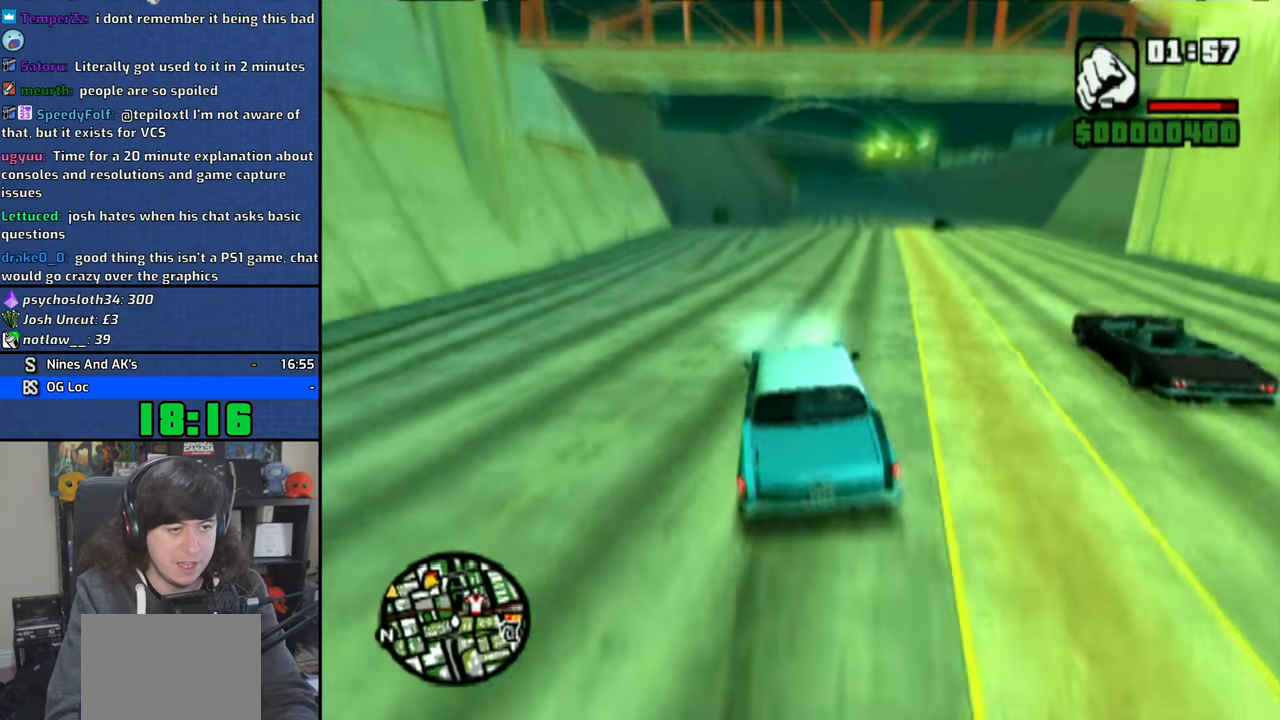
{"buttons": ["CROSS"], "left_stick": "left", "right_stick": "down", "events": [[150, "left_stick", "right"], [250, "left_stick", "center"], [483, "left_stick", "left"]]}
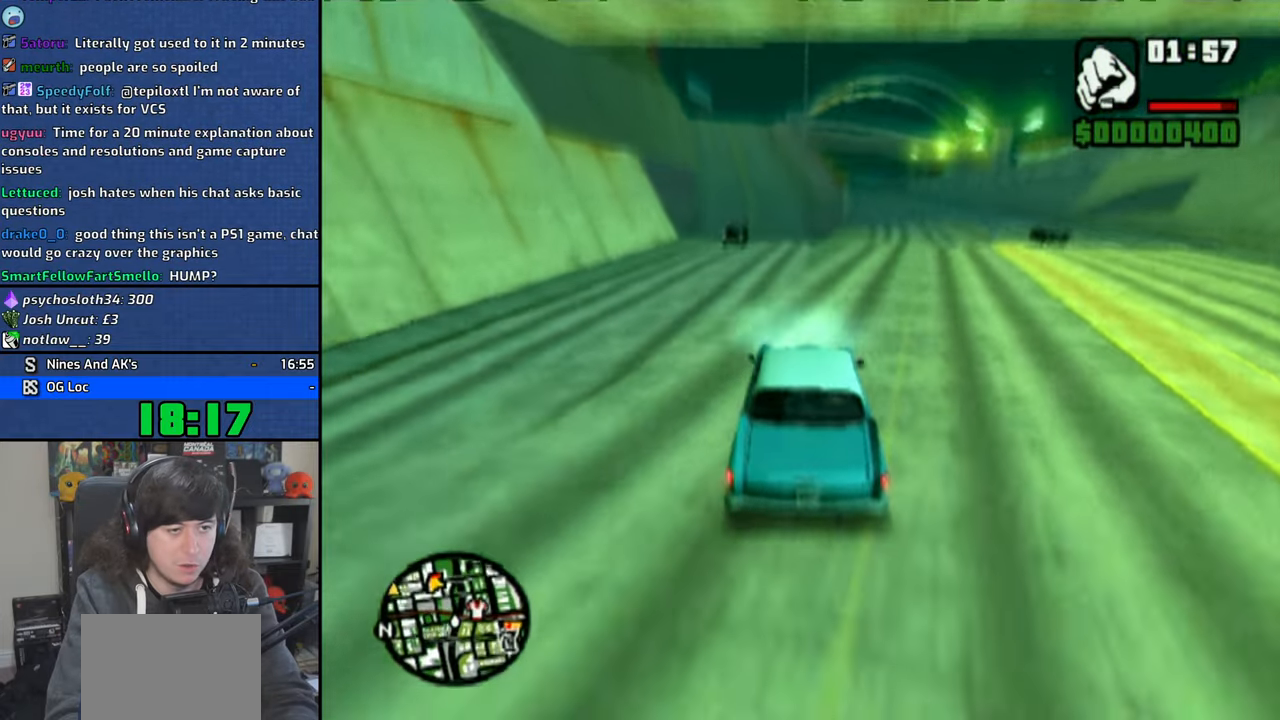
{"buttons": ["CROSS"], "left_stick": "center", "right_stick": "down", "events": [[50, "left_stick", "center"]]}
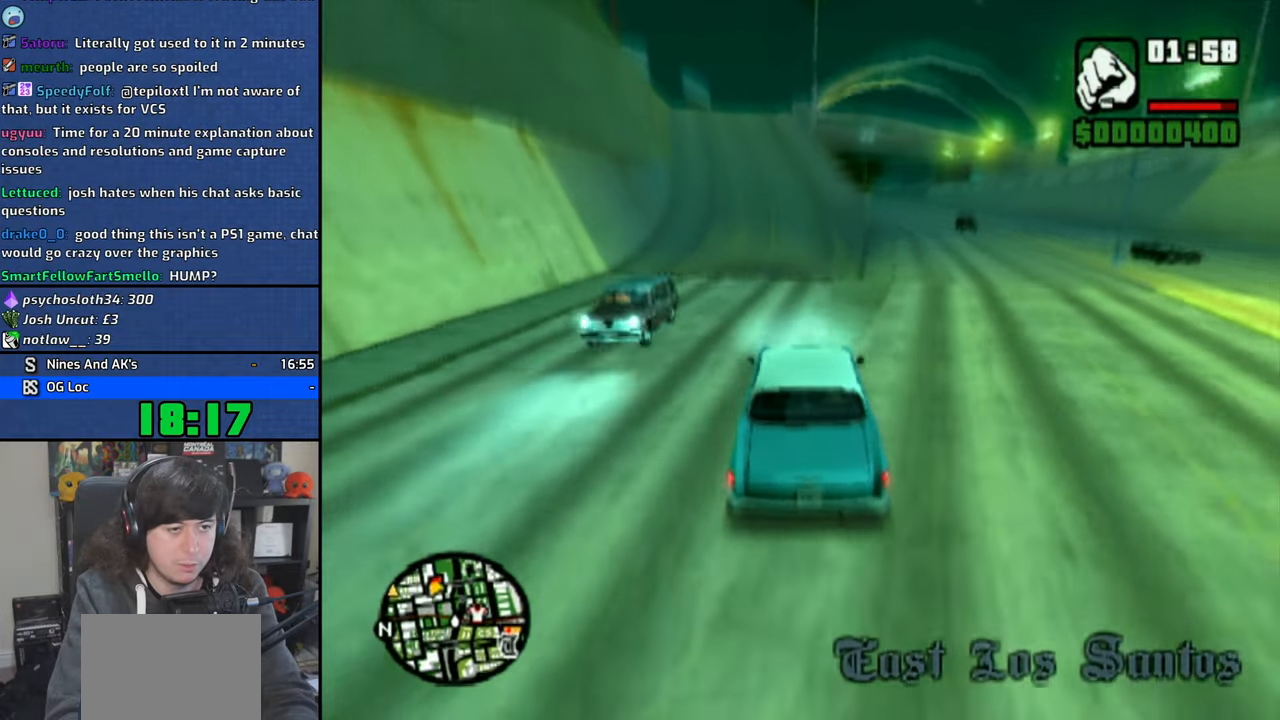
{"buttons": [], "left_stick": "left", "right_stick": "center", "events": [[83, "right_stick", "center"], [133, "left_stick", "left"], [250, "left_stick", "center"], [450, "CROSS", "up"], [500, "left_stick", "left"]]}
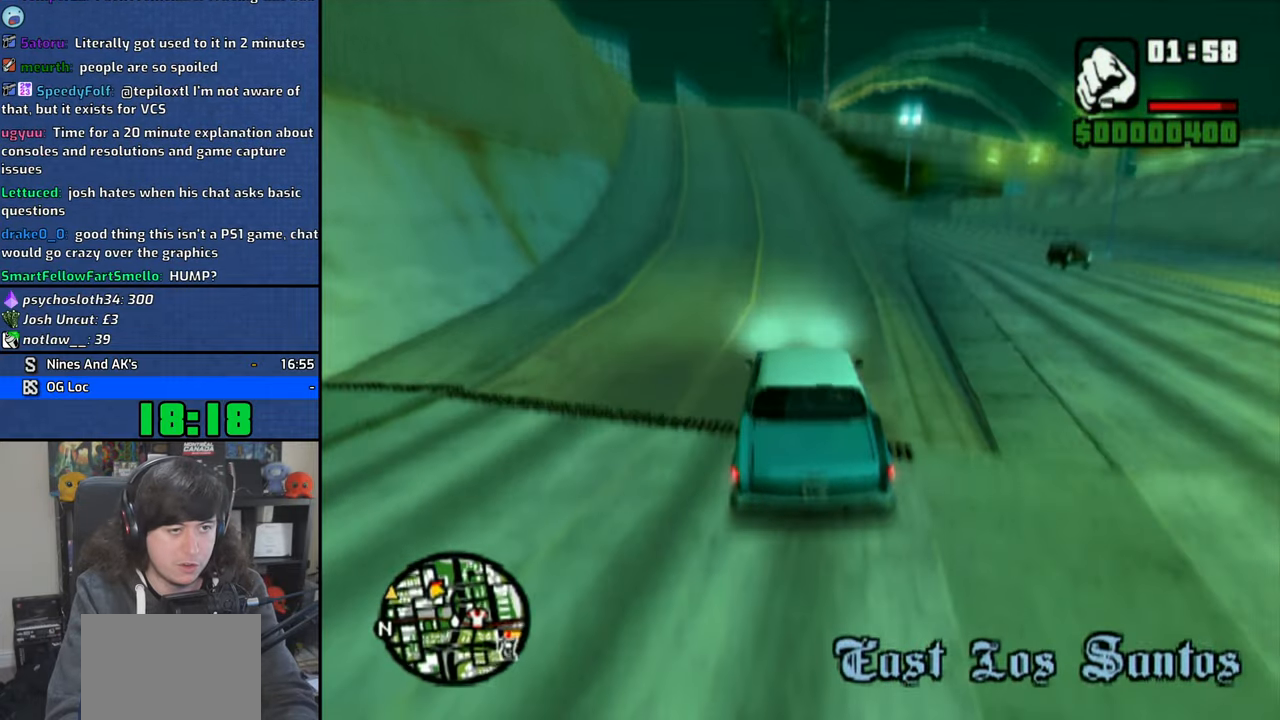
{"buttons": [], "left_stick": "center", "right_stick": "center", "events": [[116, "left_stick", "center"]]}
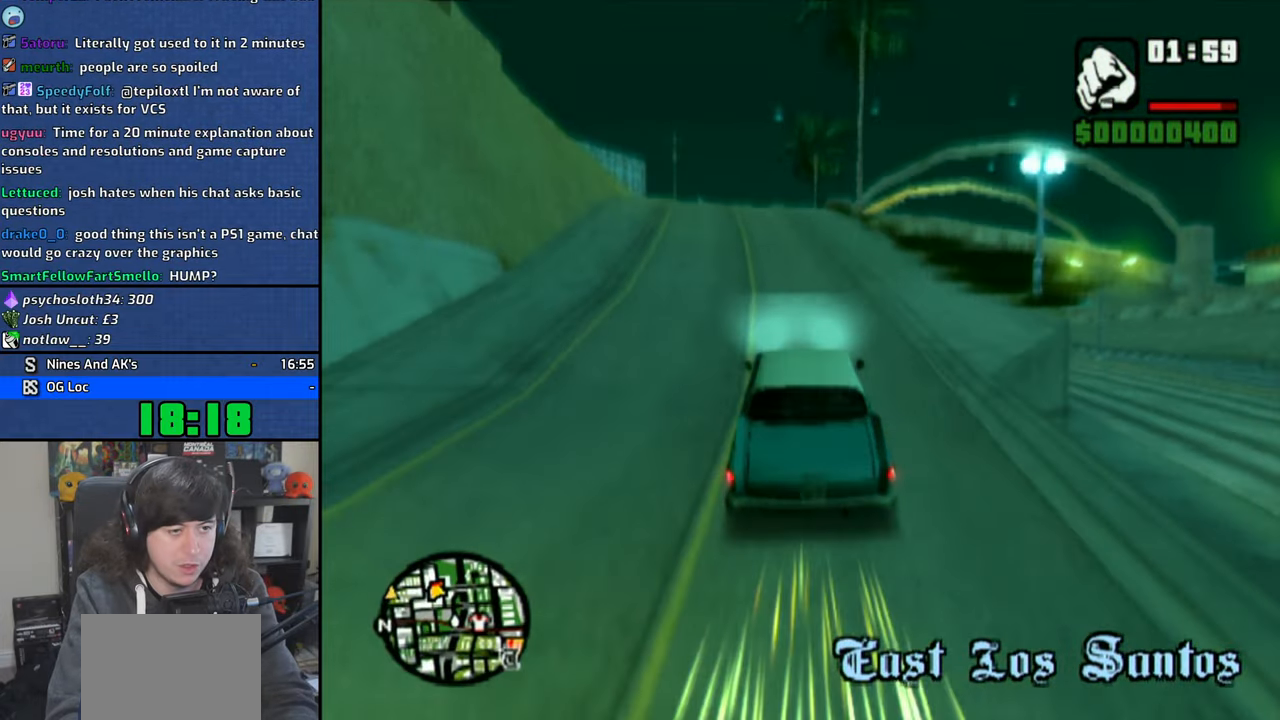
{"buttons": [], "left_stick": "left", "right_stick": "center", "events": [[33, "left_stick", "left"]]}
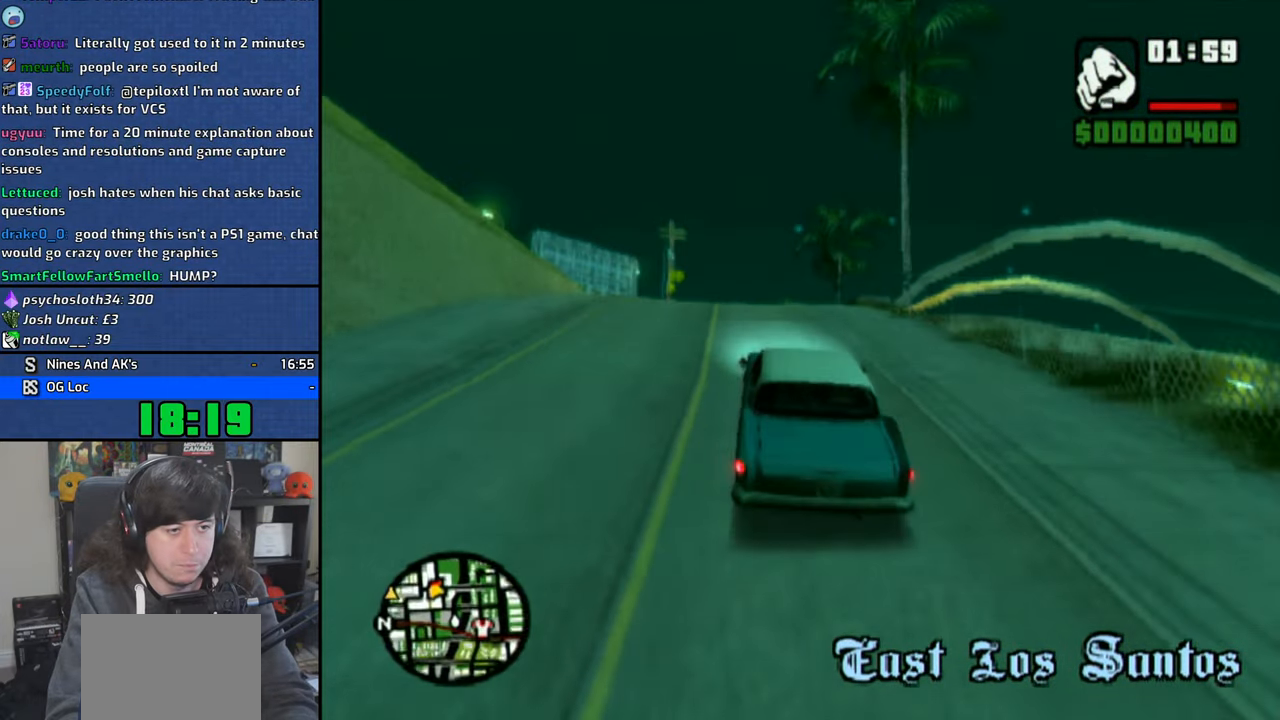
{"buttons": [], "left_stick": "left", "right_stick": "center", "events": []}
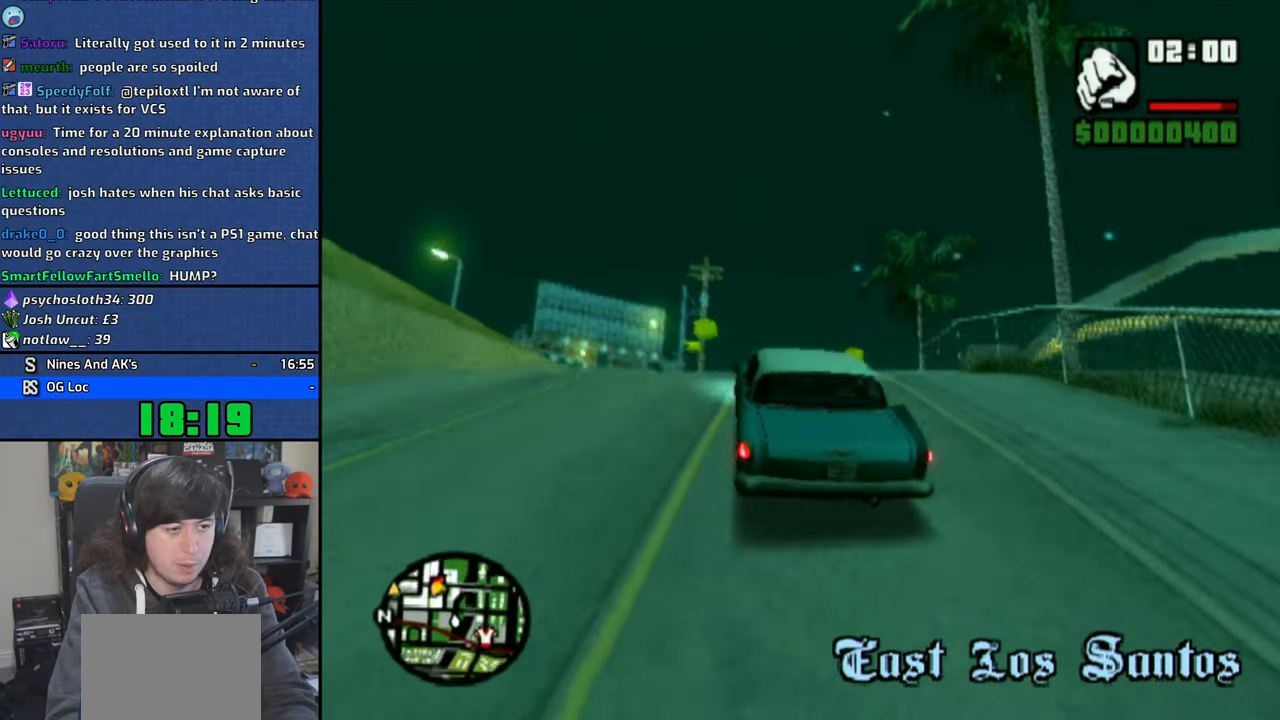
{"buttons": ["CROSS"], "left_stick": "left", "right_stick": "center", "events": [[83, "CROSS", "down"], [166, "CROSS", "up"], [416, "CROSS", "down"]]}
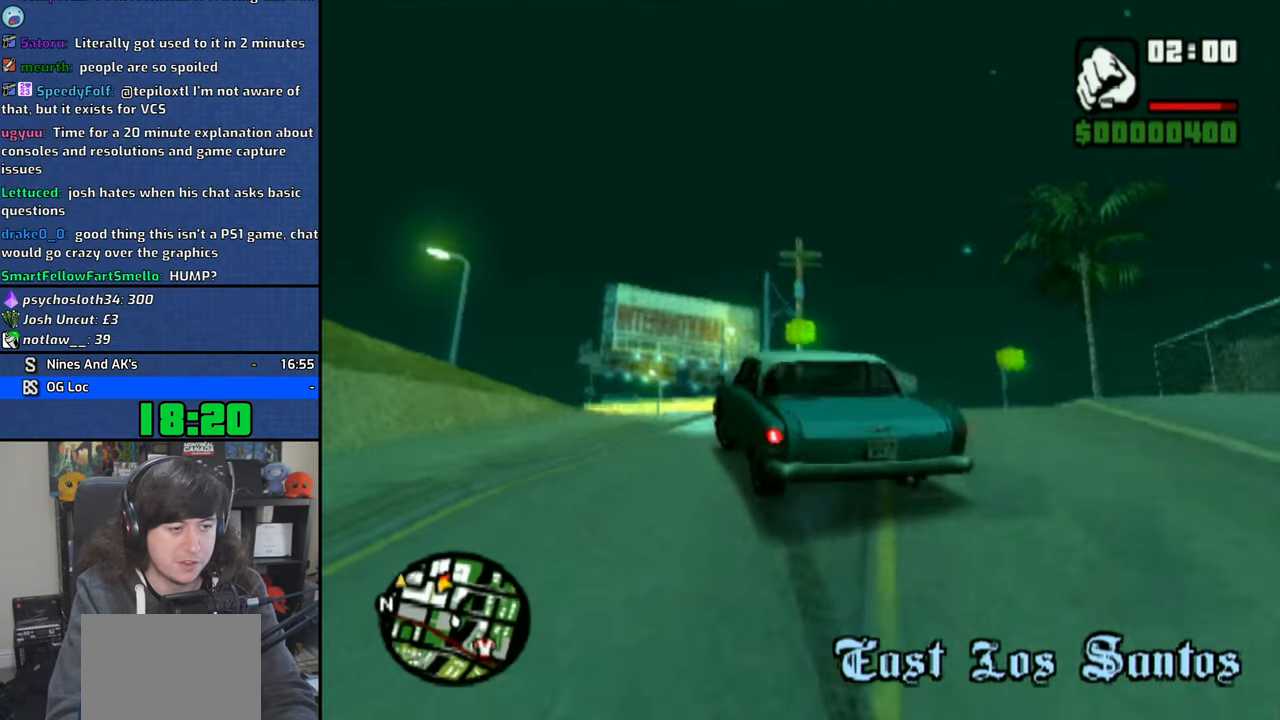
{"buttons": [], "left_stick": "left", "right_stick": "center", "events": [[483, "CROSS", "up"]]}
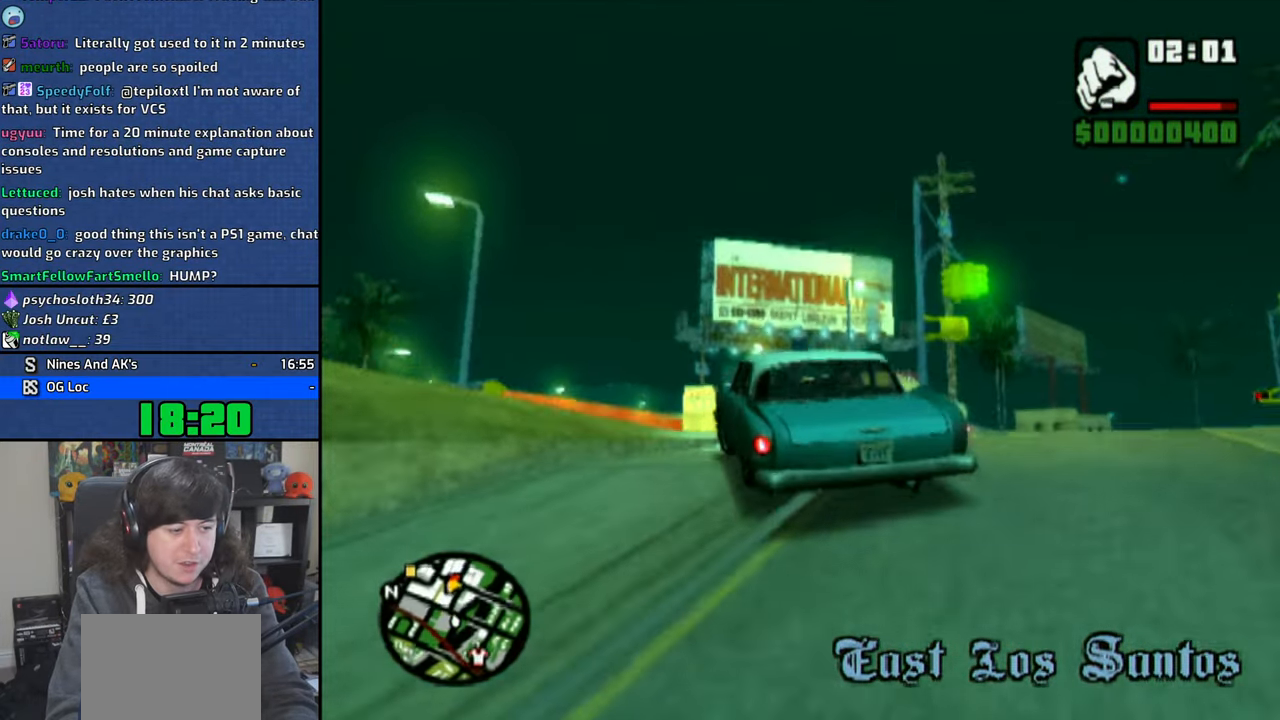
{"buttons": ["CROSS"], "left_stick": "right", "right_stick": "center", "events": [[133, "CROSS", "down"], [400, "left_stick", "right"]]}
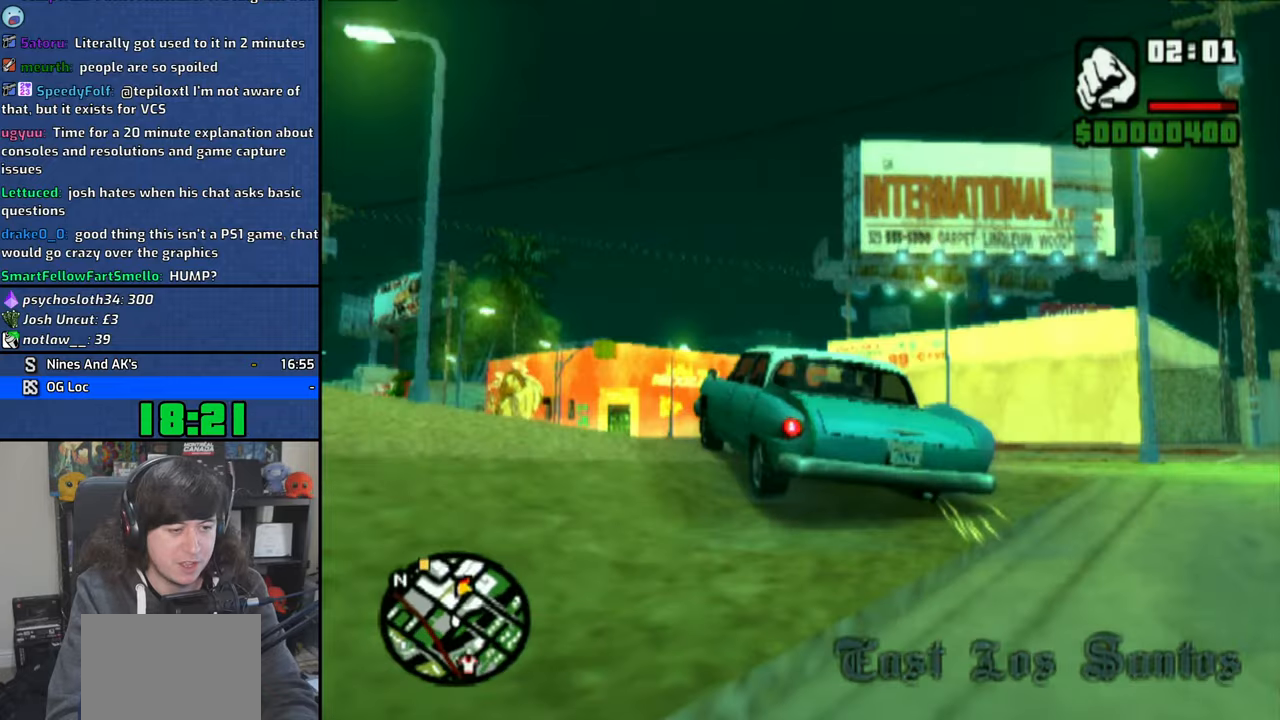
{"buttons": ["CROSS"], "left_stick": "center", "right_stick": "center", "events": [[416, "left_stick", "center"]]}
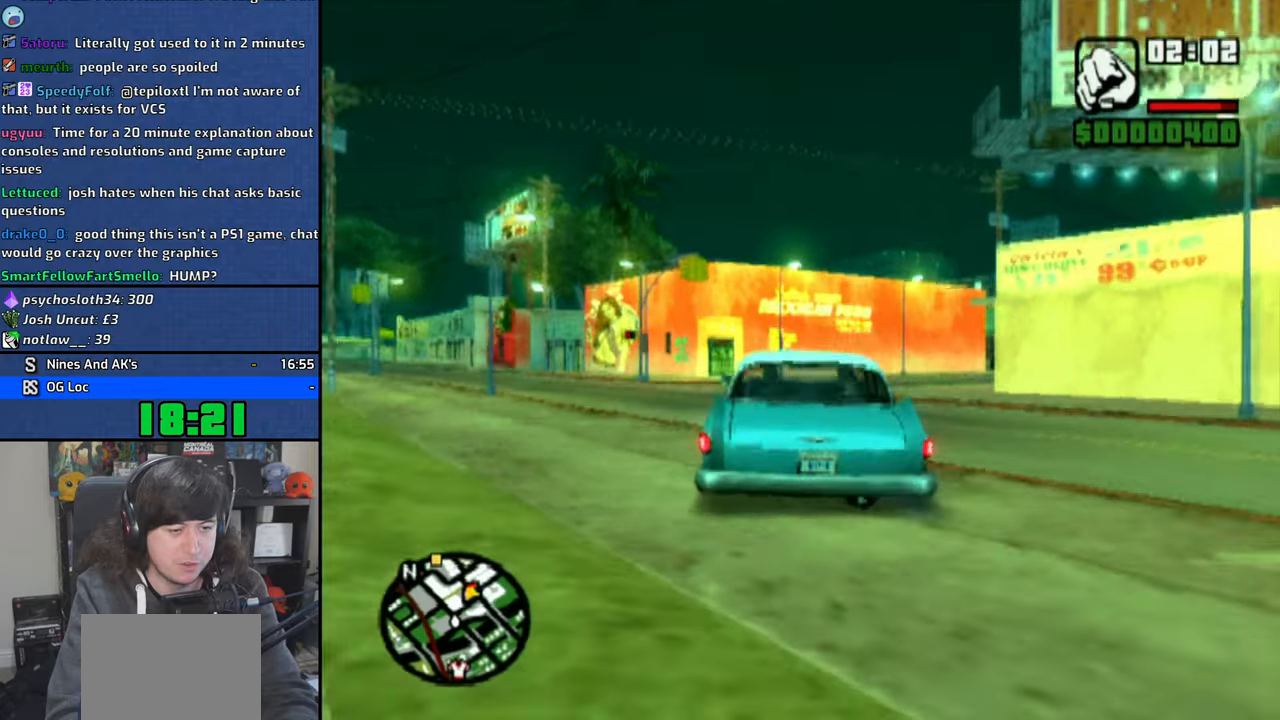
{"buttons": ["CROSS"], "left_stick": "right", "right_stick": "center", "events": [[100, "left_stick", "right"], [200, "left_stick", "center"], [283, "left_stick", "right"], [383, "left_stick", "center"], [450, "left_stick", "right"]]}
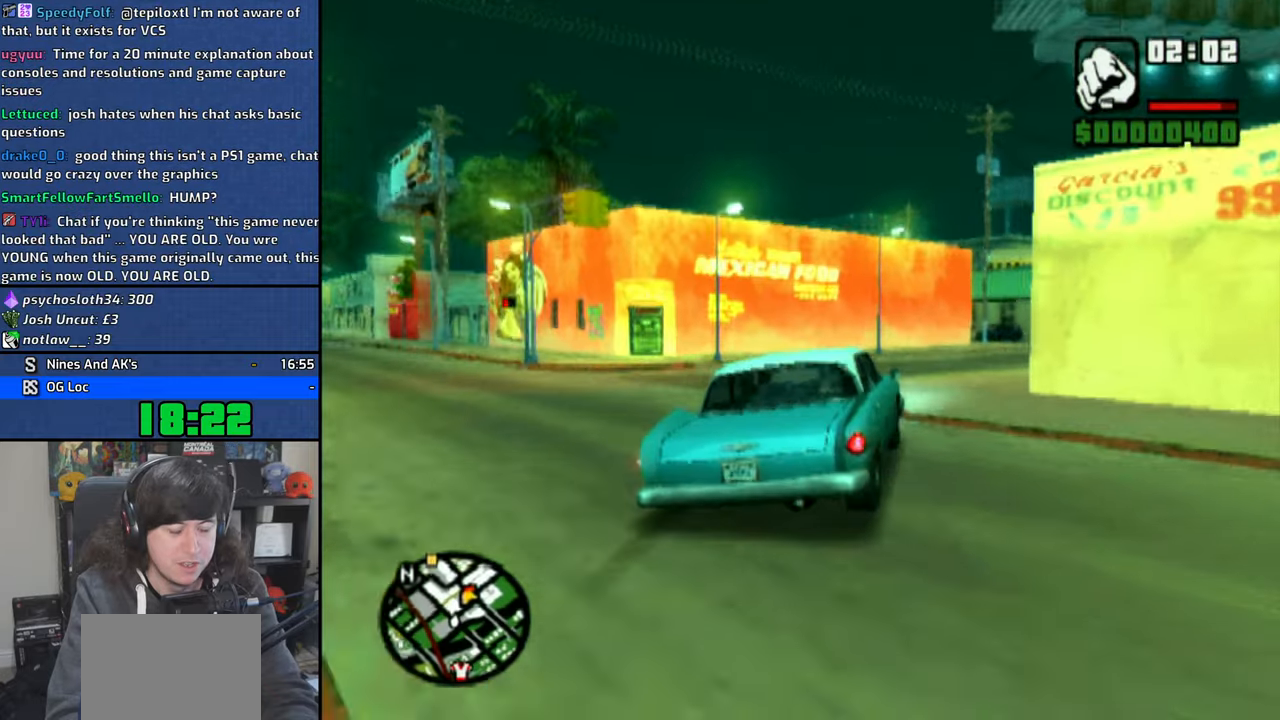
{"buttons": ["CROSS"], "left_stick": "right", "right_stick": "center", "events": [[116, "left_stick", "center"], [400, "left_stick", "right"]]}
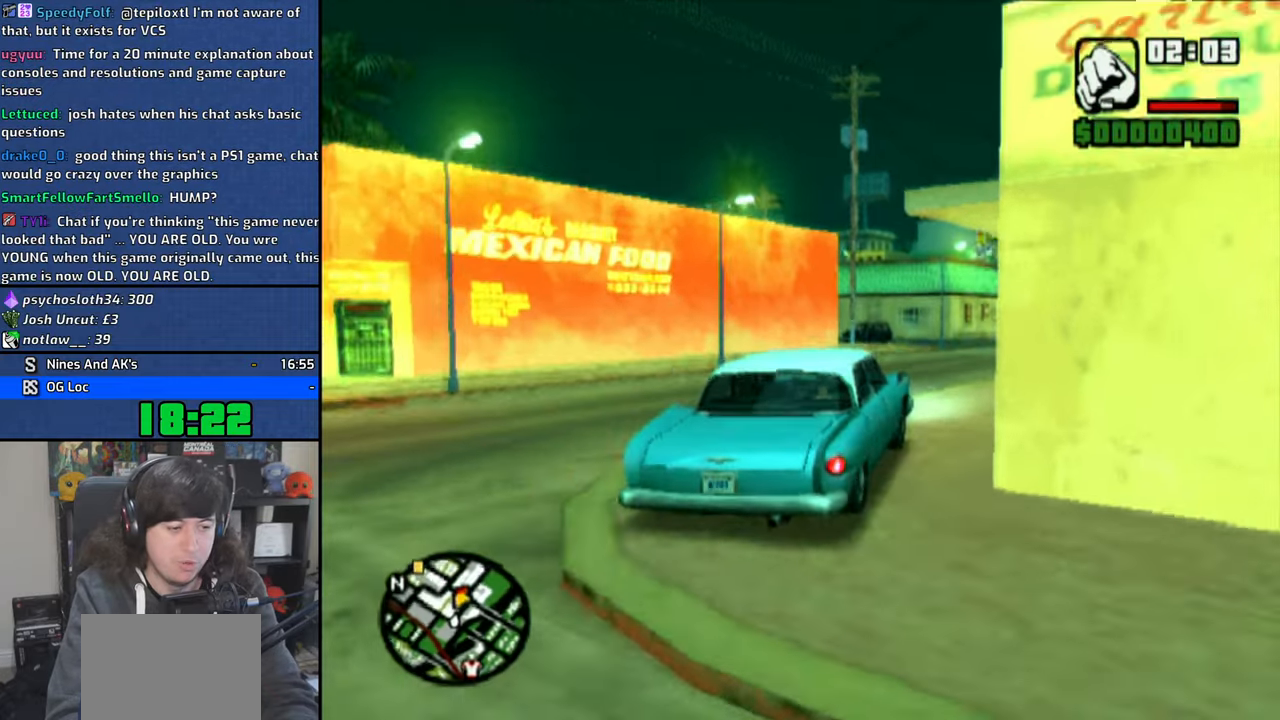
{"buttons": ["CROSS"], "left_stick": "right", "right_stick": "center", "events": [[66, "left_stick", "center"], [200, "left_stick", "right"]]}
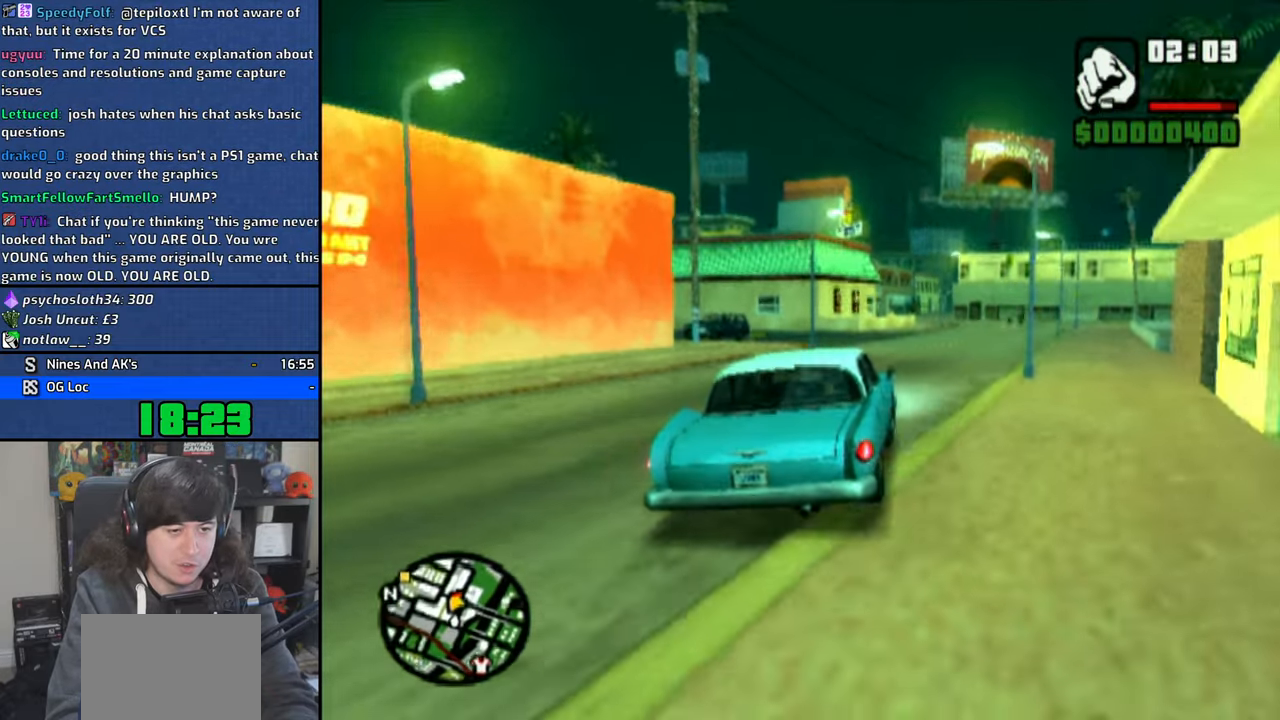
{"buttons": ["CROSS"], "left_stick": "center", "right_stick": "center", "events": [[16, "left_stick", "center"]]}
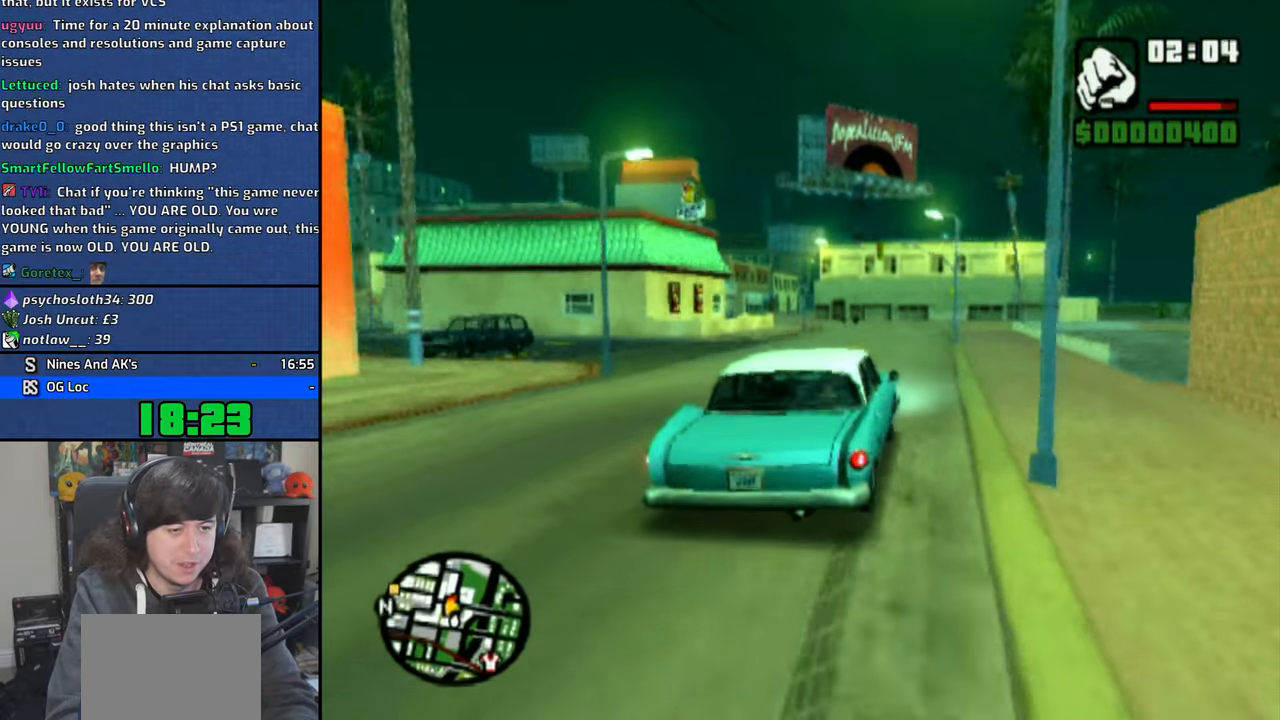
{"buttons": ["CROSS"], "left_stick": "left", "right_stick": "center", "events": [[350, "left_stick", "left"]]}